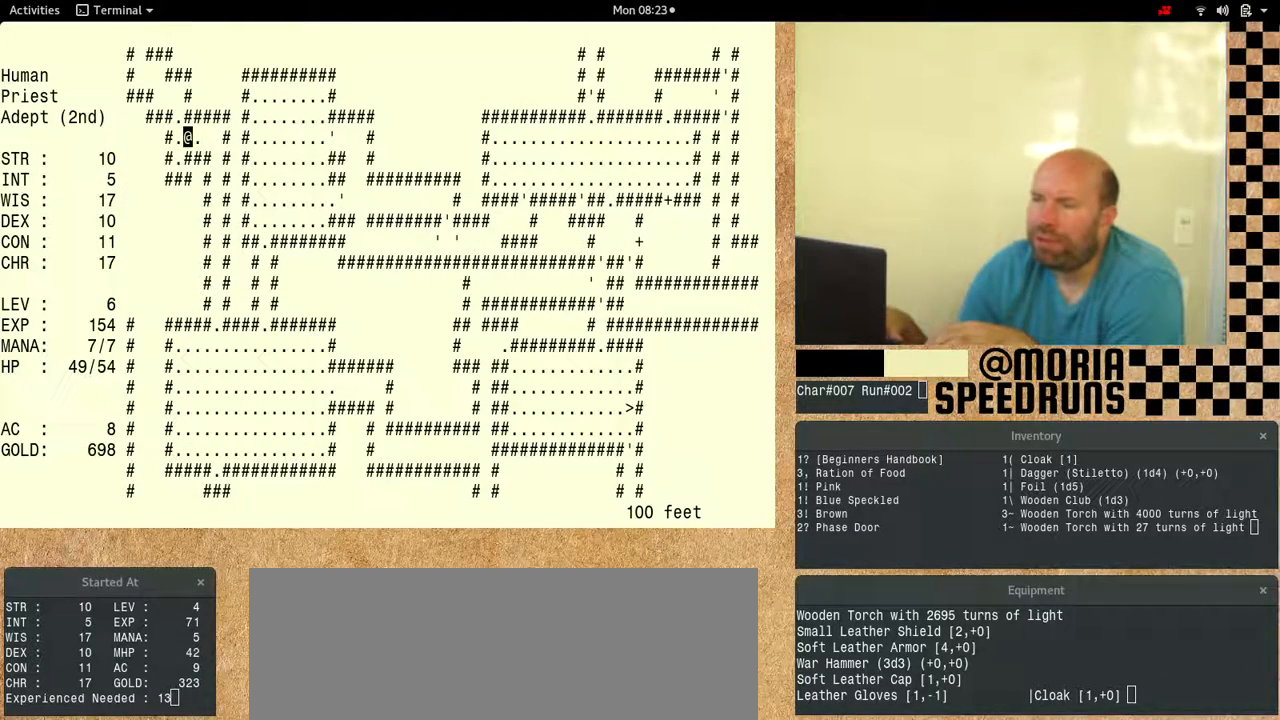
Gameplay with keyboard; each line is a JSON object with the keys held at the frame after it. "events" lists presses ("down") and releases ("up") of "alt", "ctrl", "num6" and "shift" between this image and that frame as [ms after this image, input, new state], when the widget could be followed in between. No other keys are recorded. Mouse input is not recorded.
{"keys": [], "events": [[267, "num6", "up"]]}
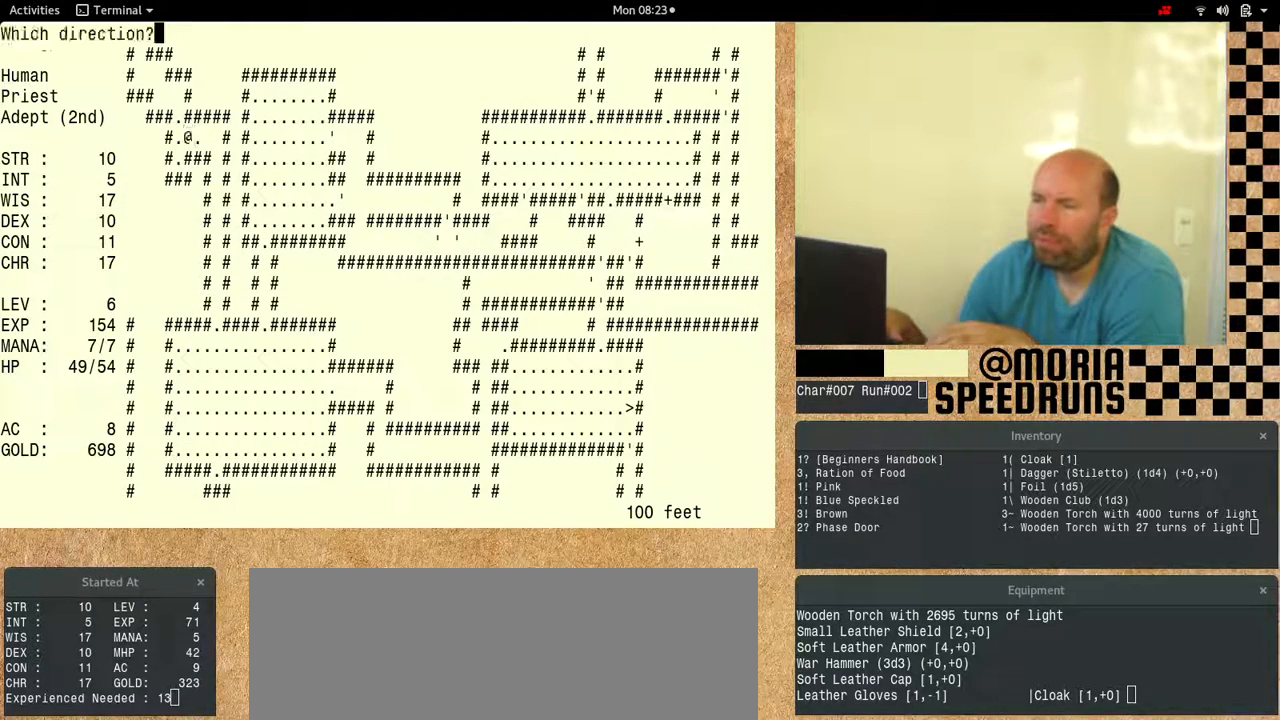
{"keys": [], "events": []}
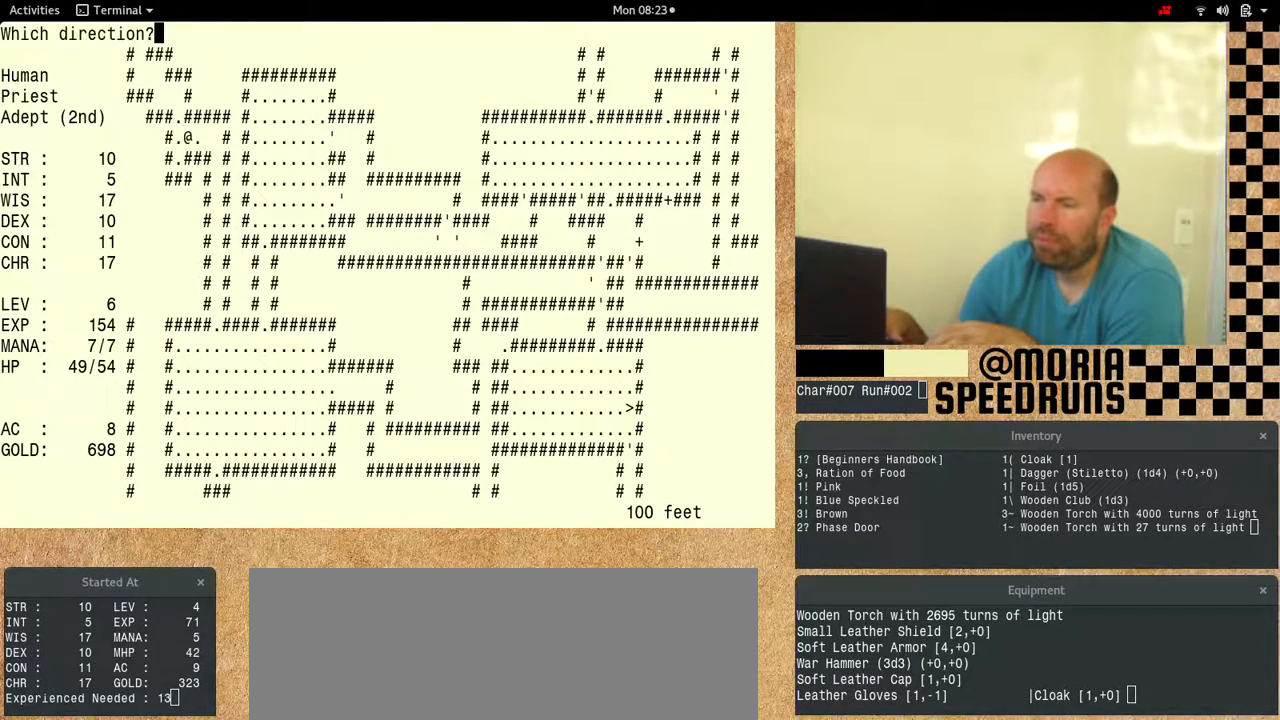
{"keys": ["num6"], "events": [[133, "num6", "down"]]}
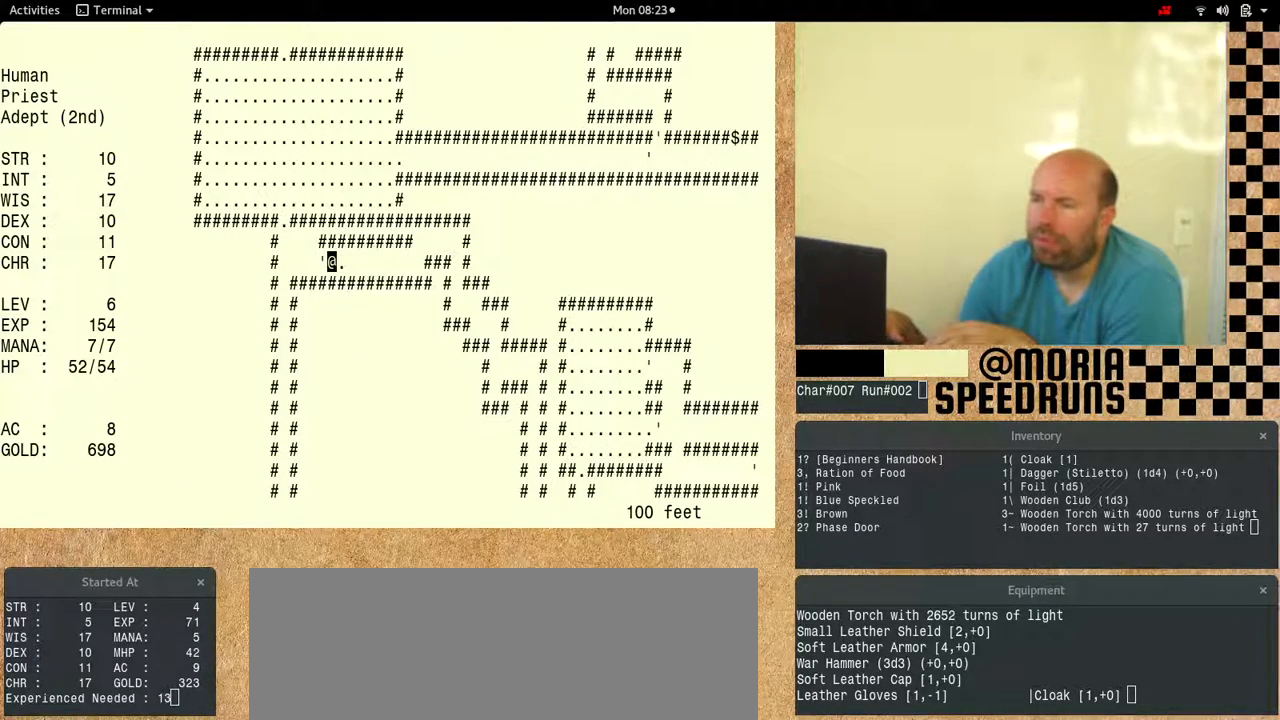
{"keys": [], "events": [[233, "num6", "up"]]}
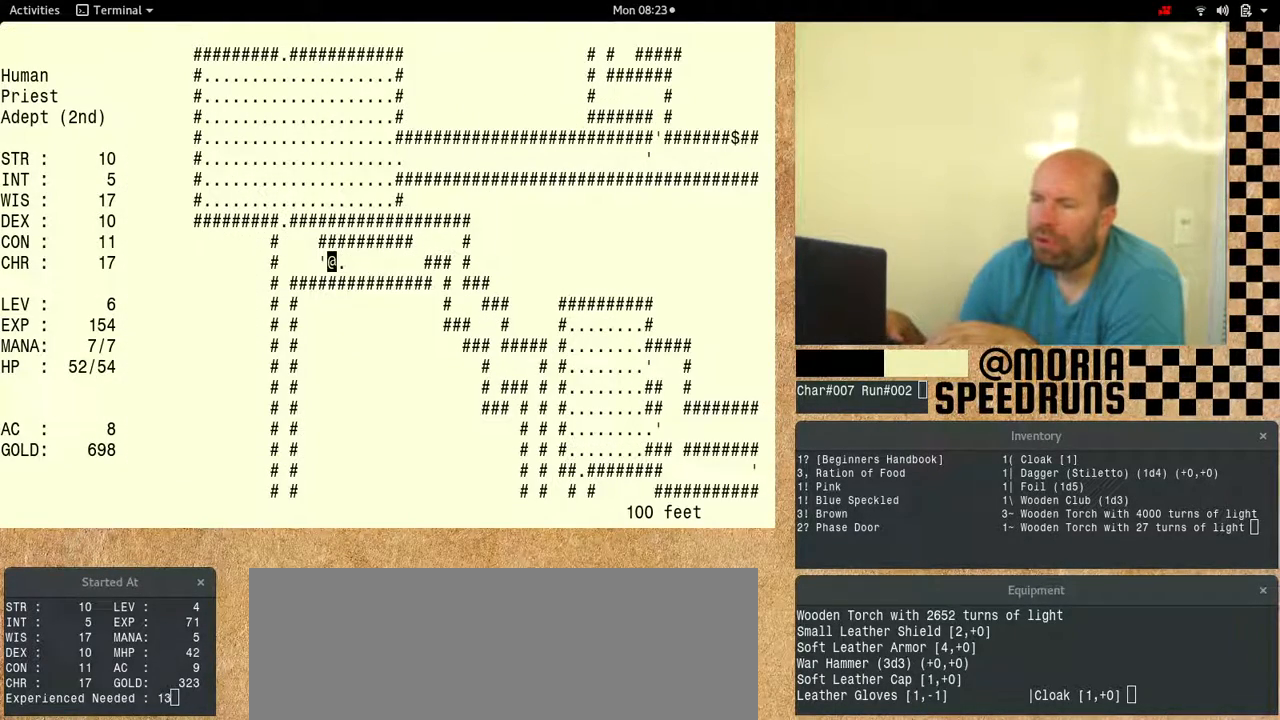
{"keys": ["num6"], "events": [[367, "num6", "down"]]}
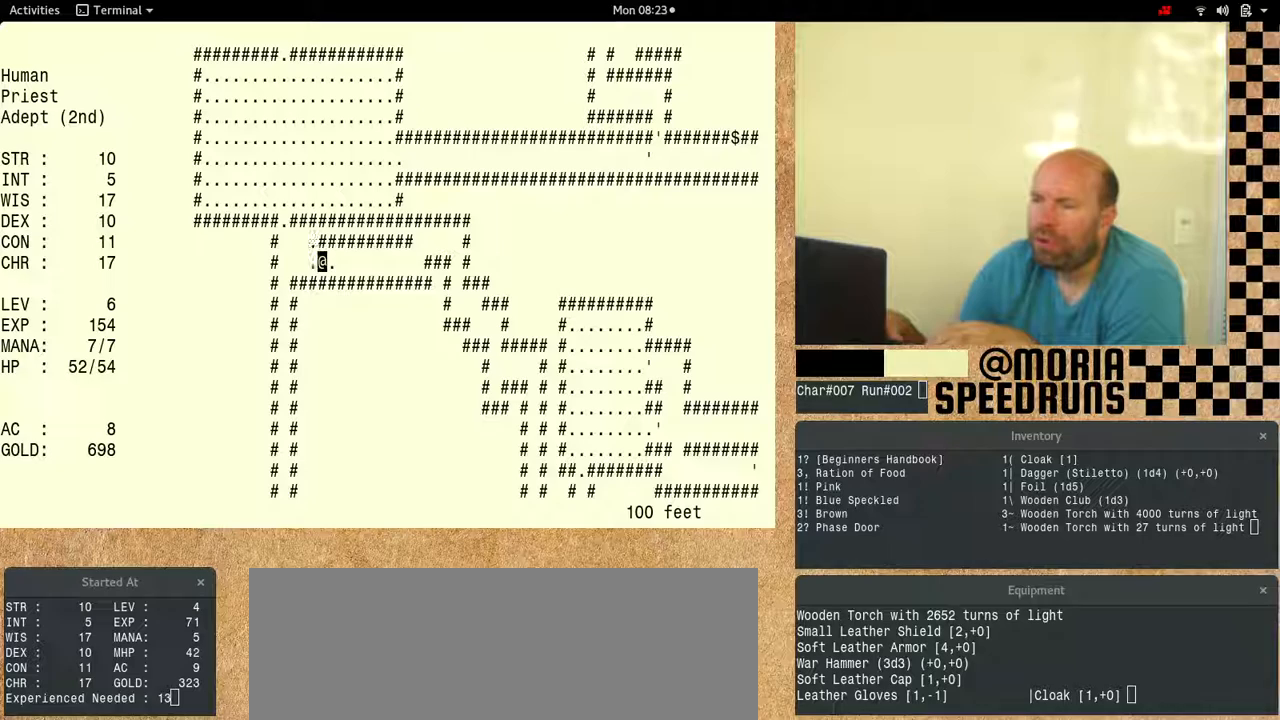
{"keys": ["num6"], "events": []}
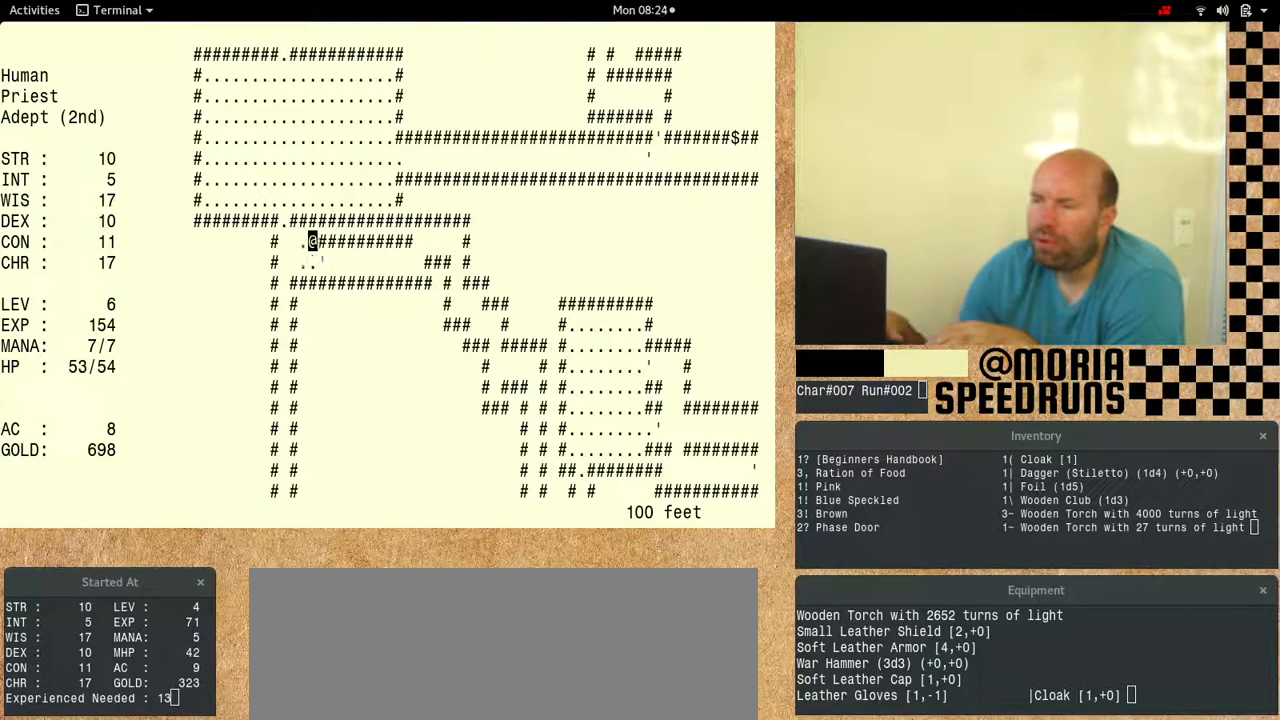
{"keys": ["num6"], "events": []}
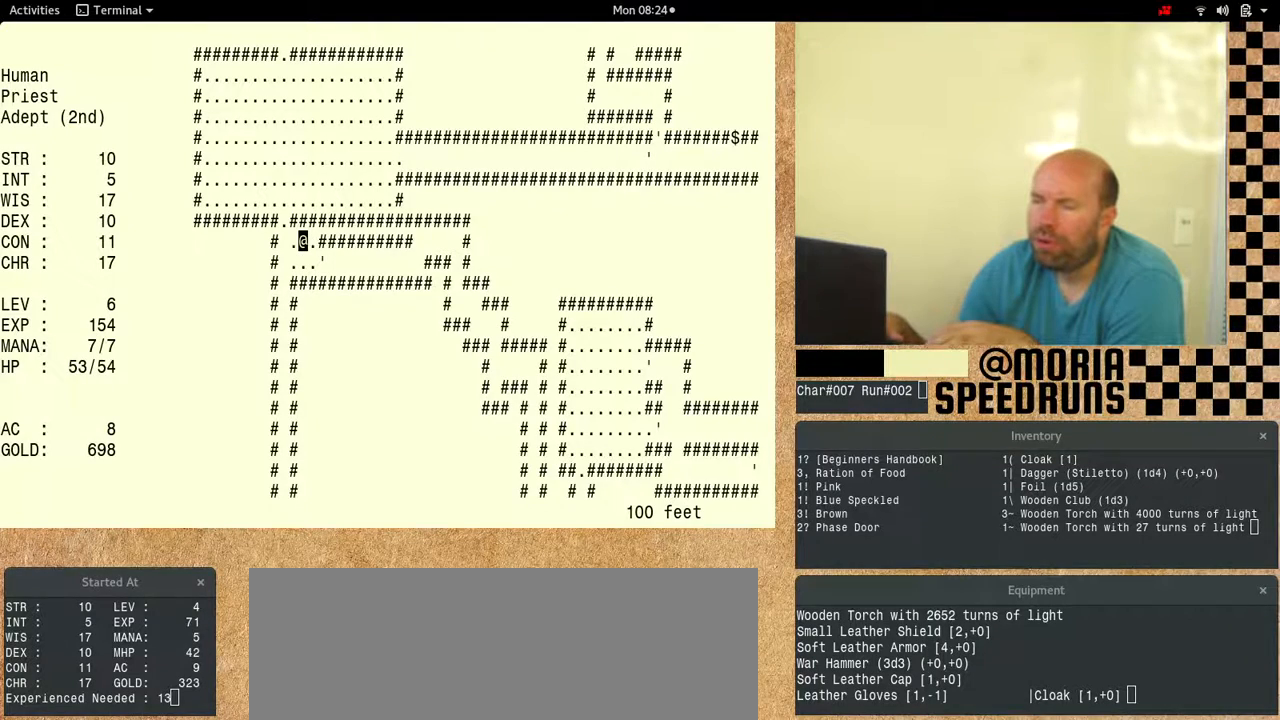
{"keys": ["num6"], "events": []}
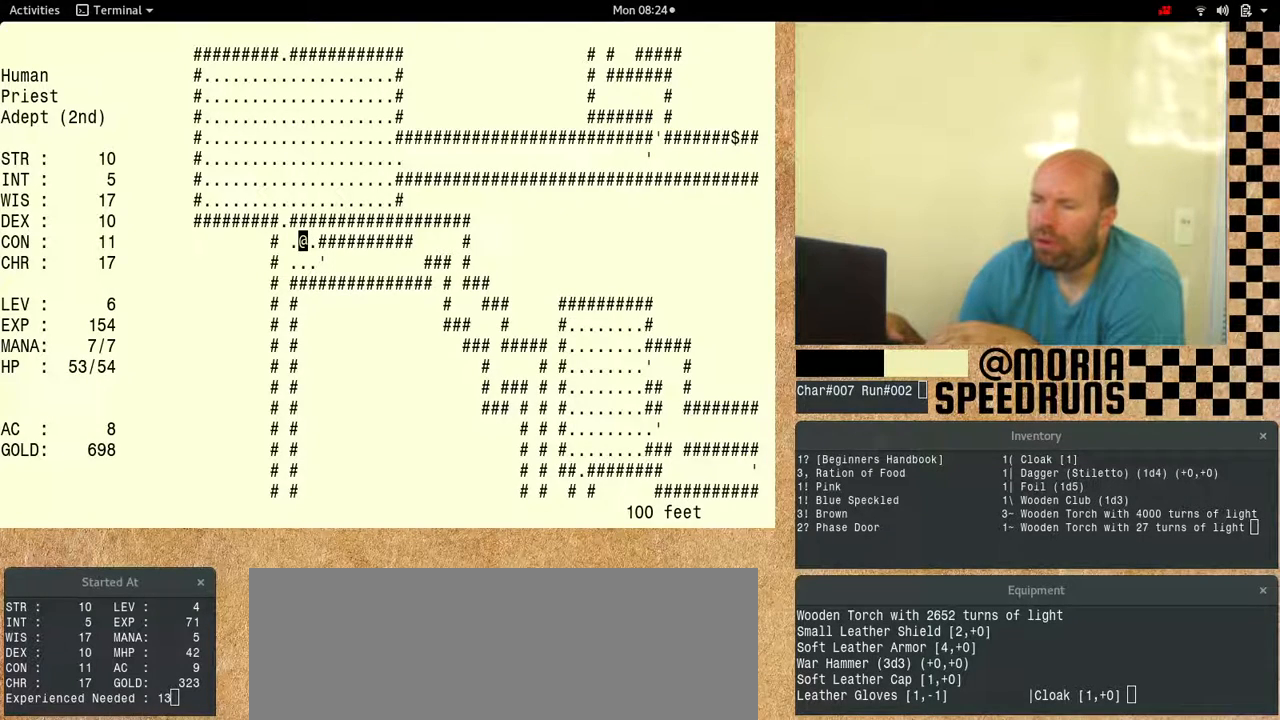
{"keys": ["num6"], "events": []}
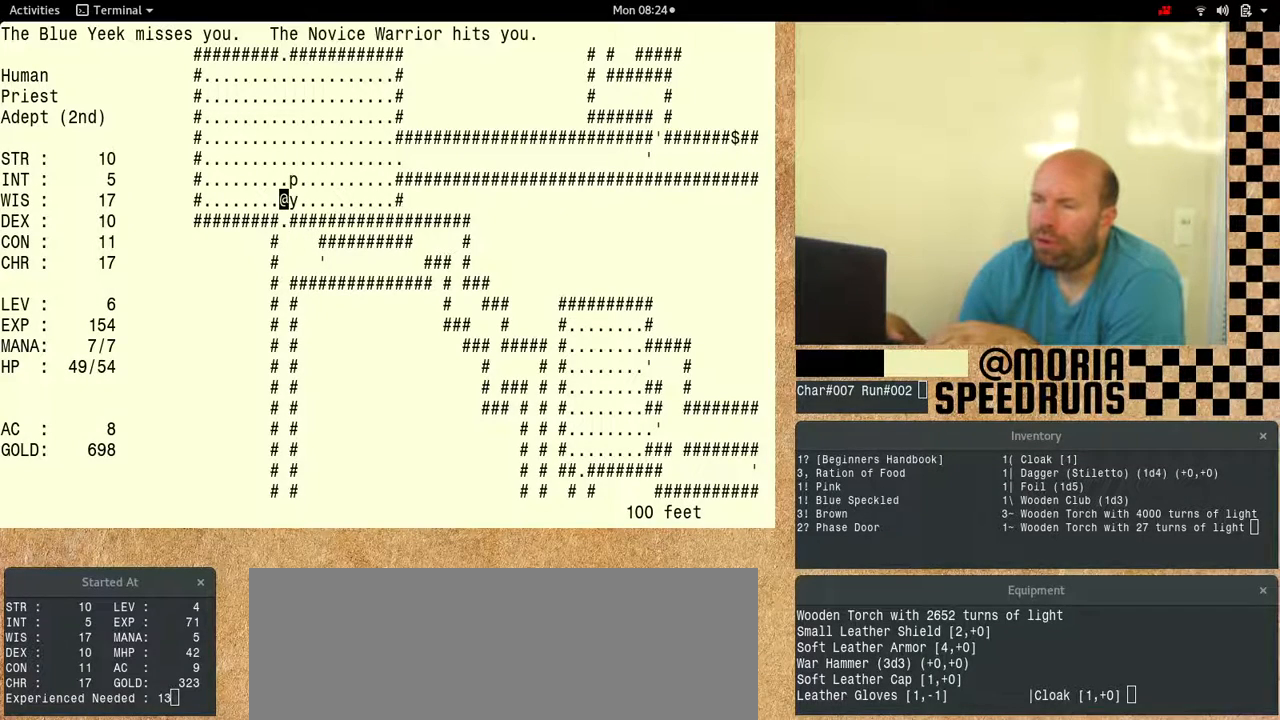
{"keys": [], "events": [[433, "num6", "up"]]}
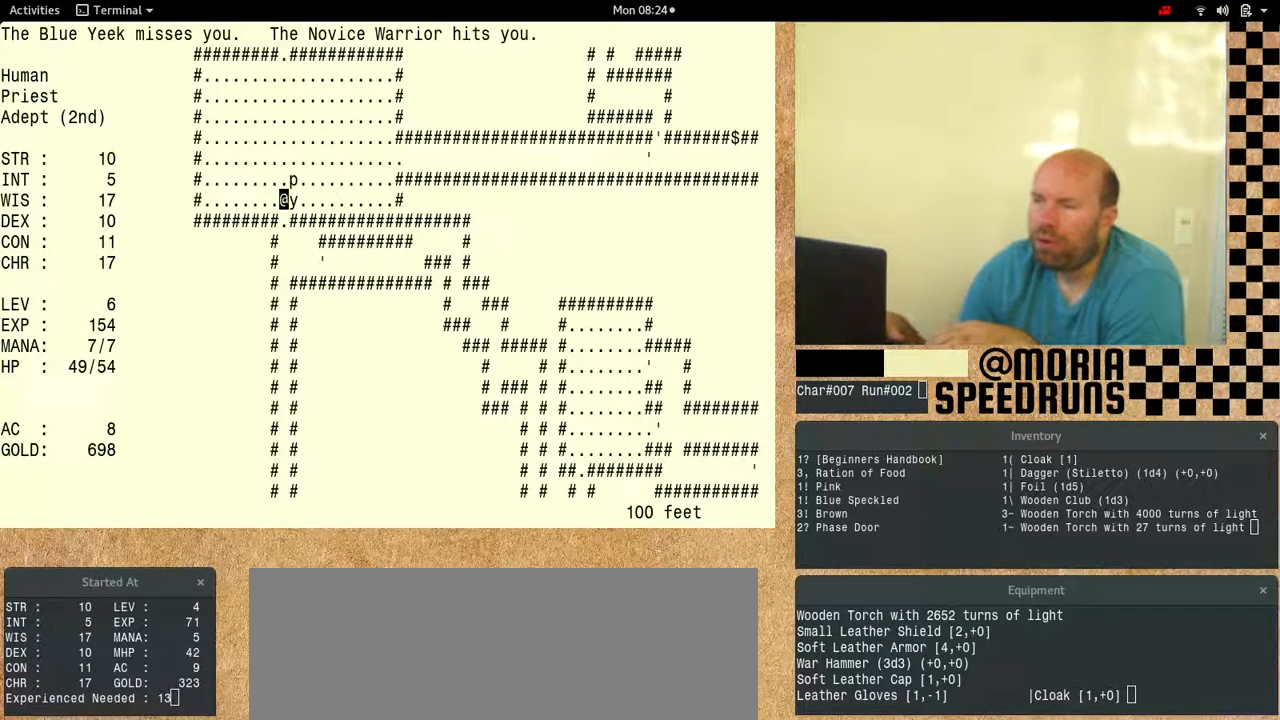
{"keys": [], "events": []}
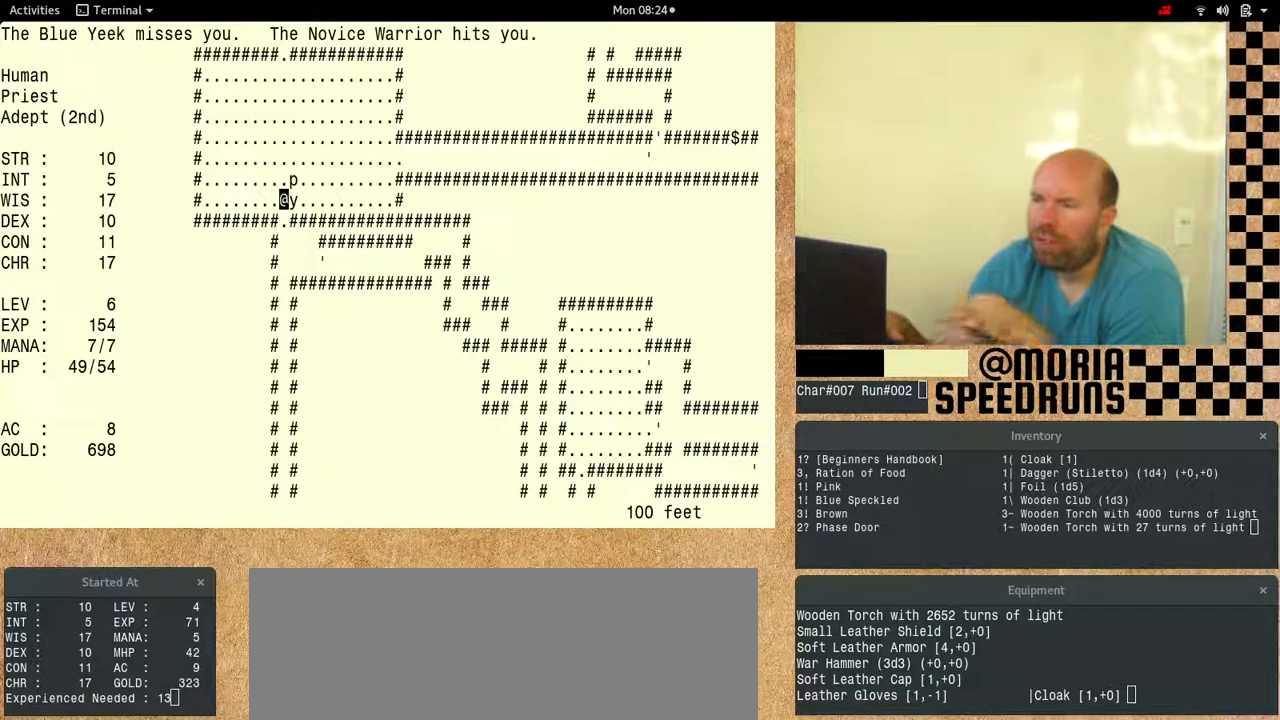
{"keys": ["num6"], "events": [[433, "num6", "down"]]}
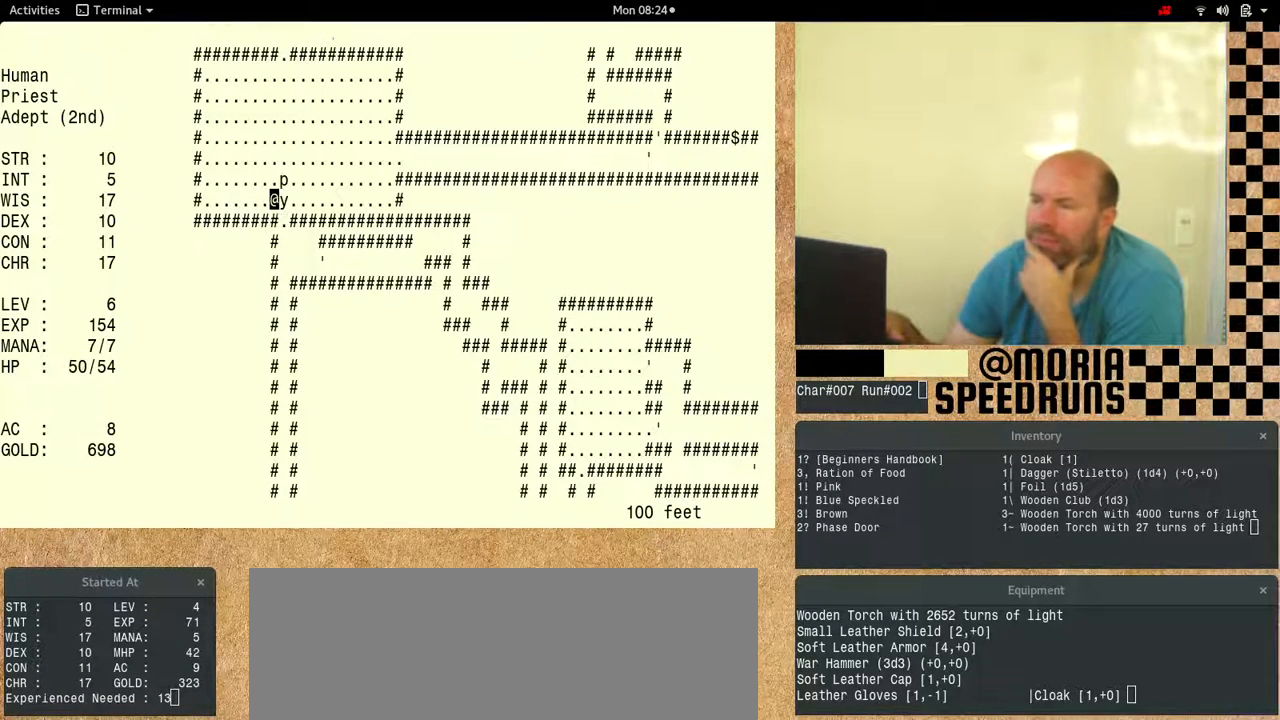
{"keys": ["num6"], "events": []}
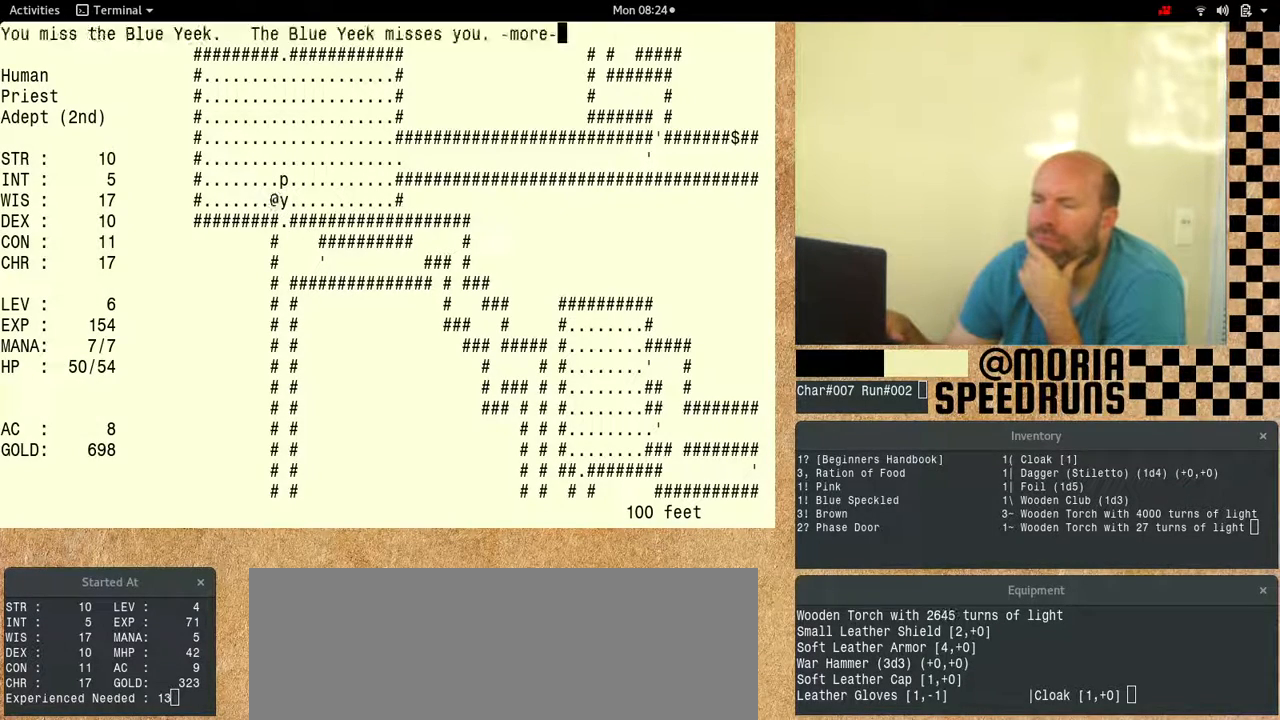
{"keys": ["num6"], "events": []}
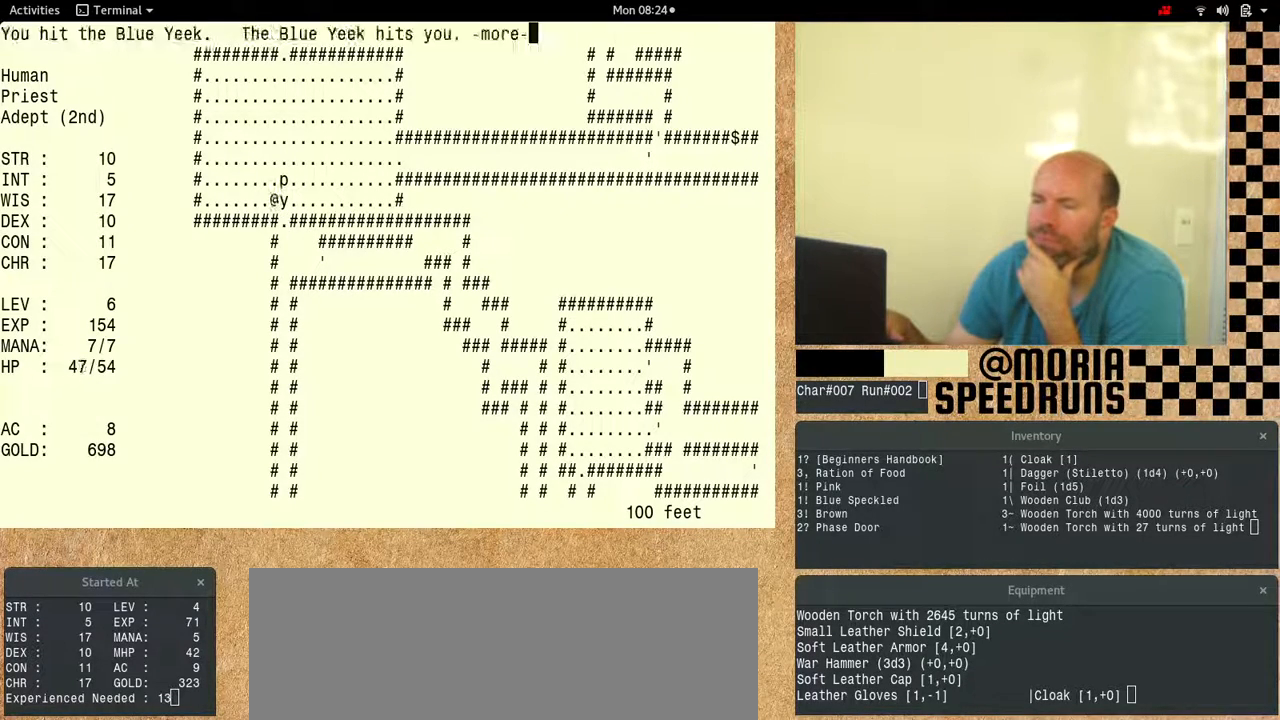
{"keys": ["num6"], "events": []}
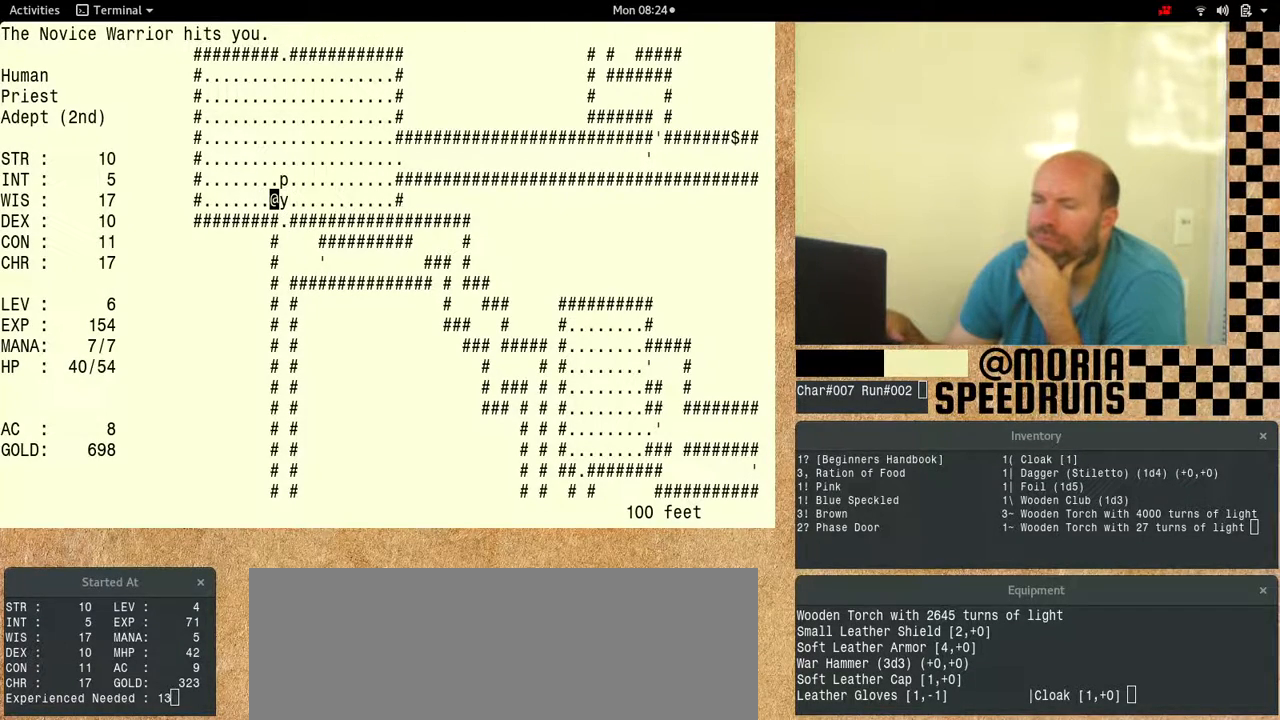
{"keys": ["num6"], "events": []}
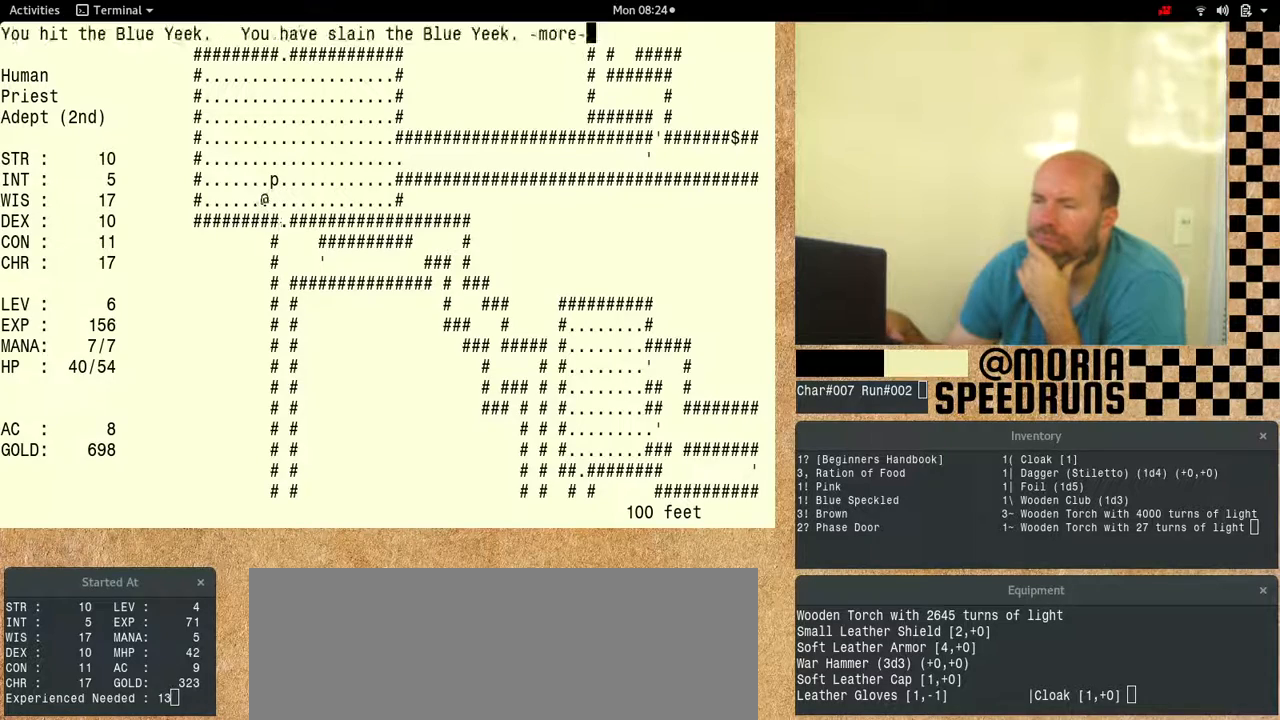
{"keys": ["num6"], "events": []}
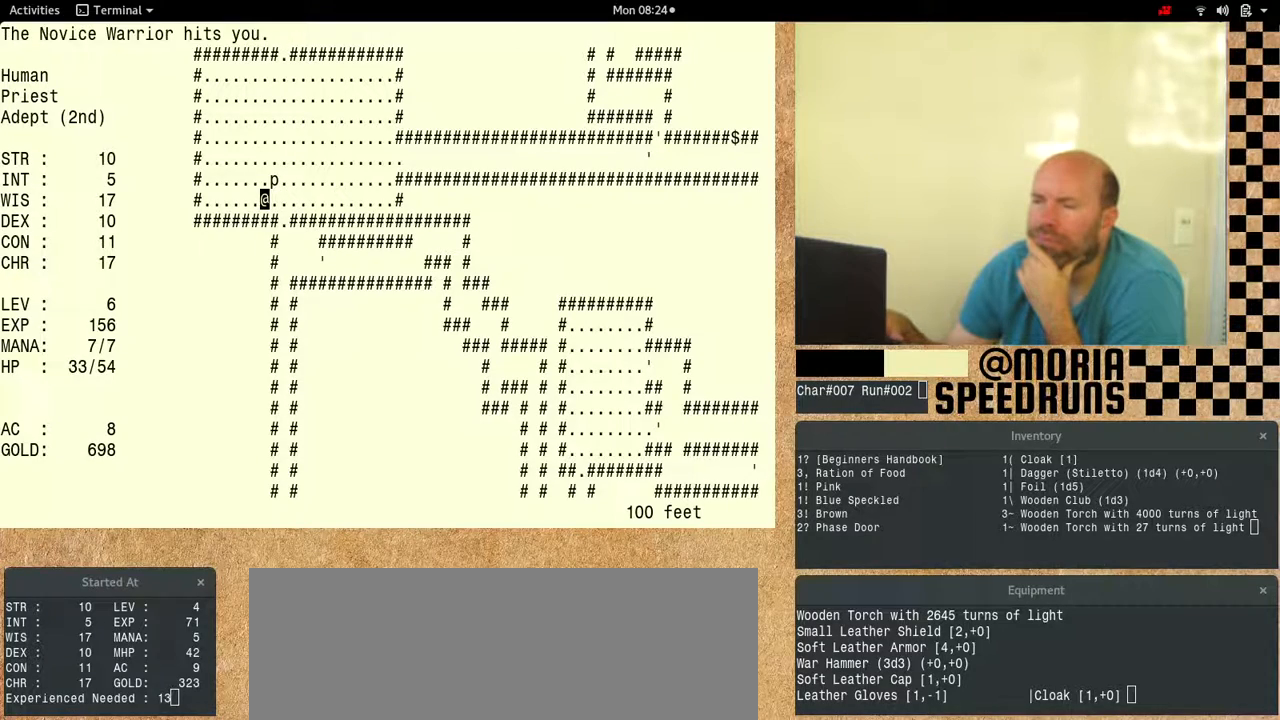
{"keys": ["num6"], "events": []}
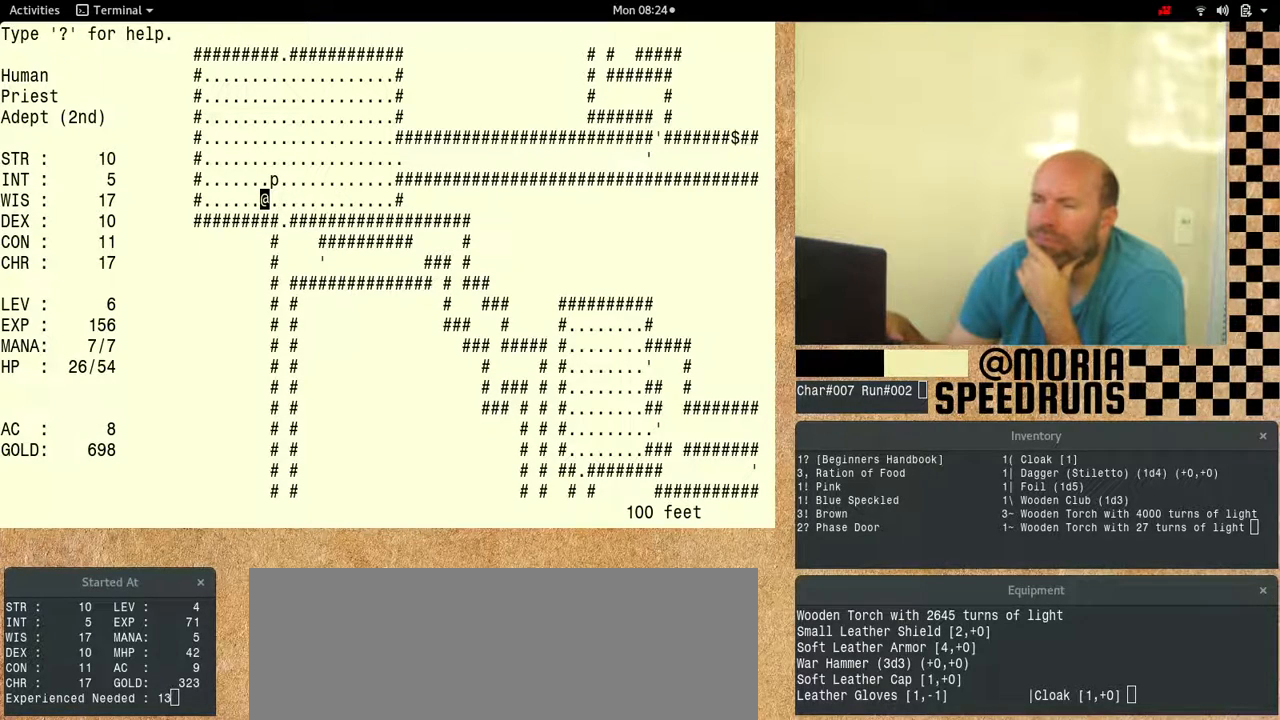
{"keys": ["num6"], "events": []}
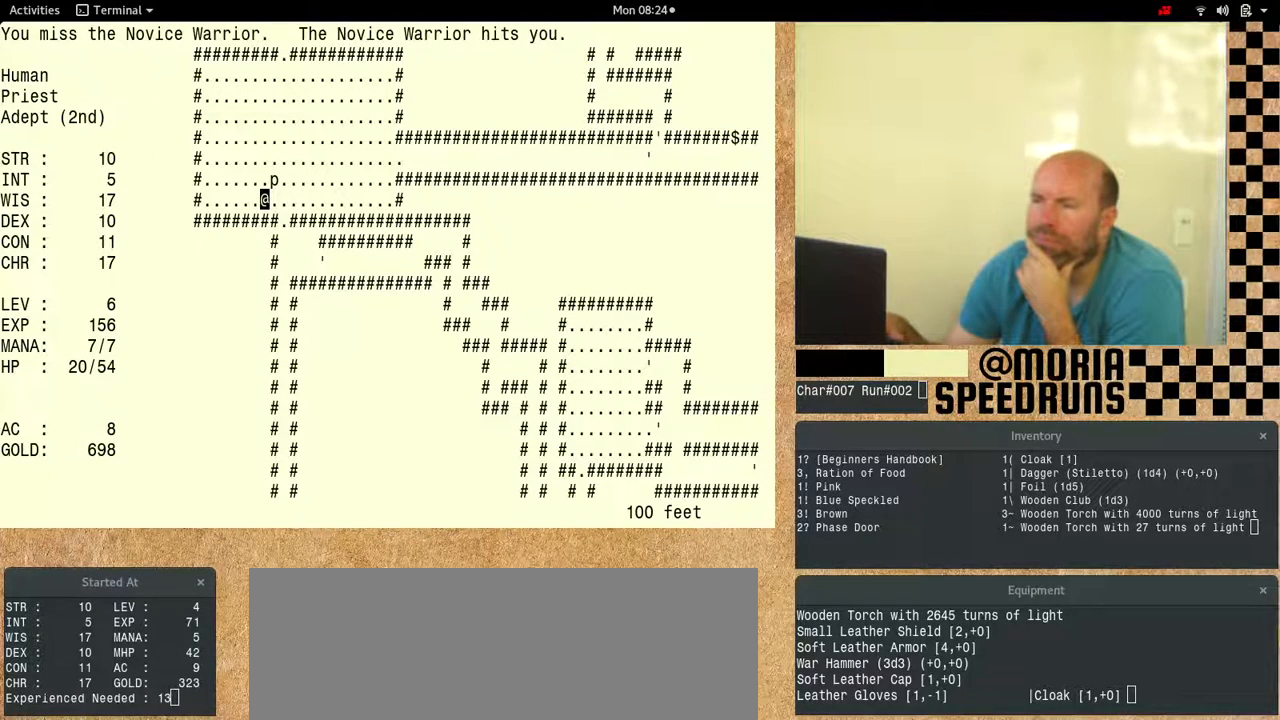
{"keys": ["num6"], "events": [[300, "num6", "up"], [400, "num6", "down"]]}
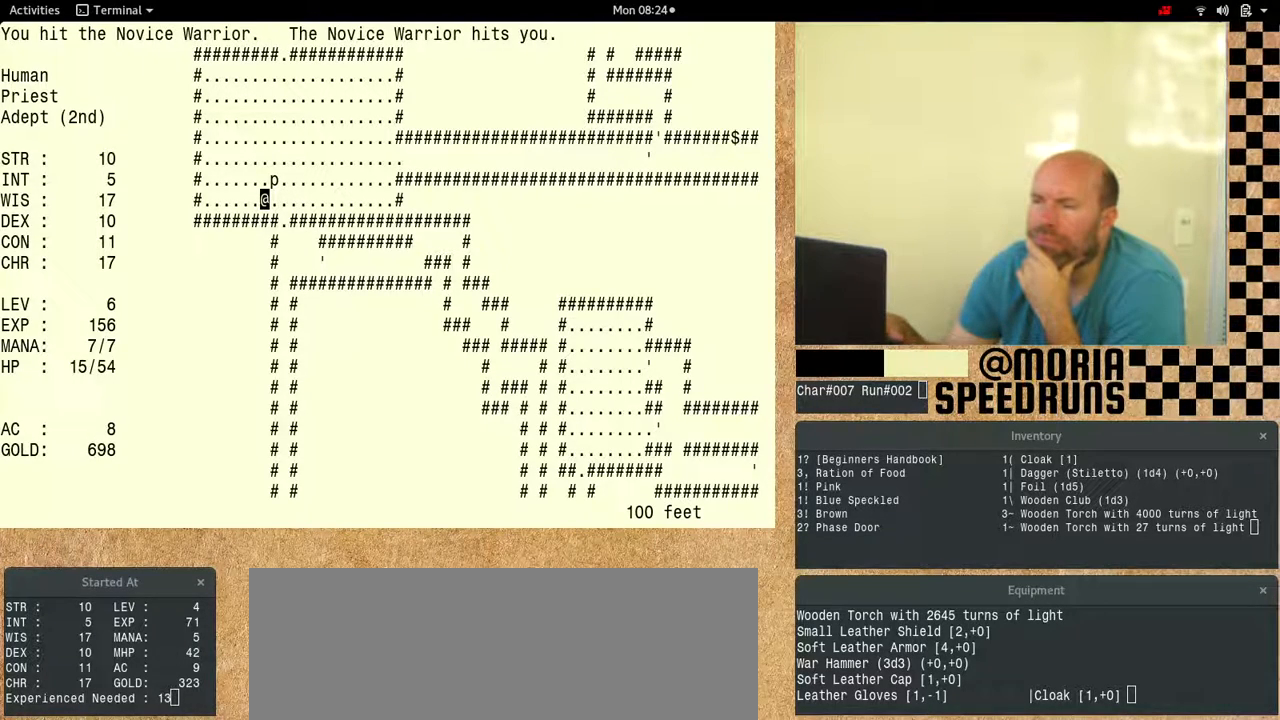
{"keys": ["num6"], "events": []}
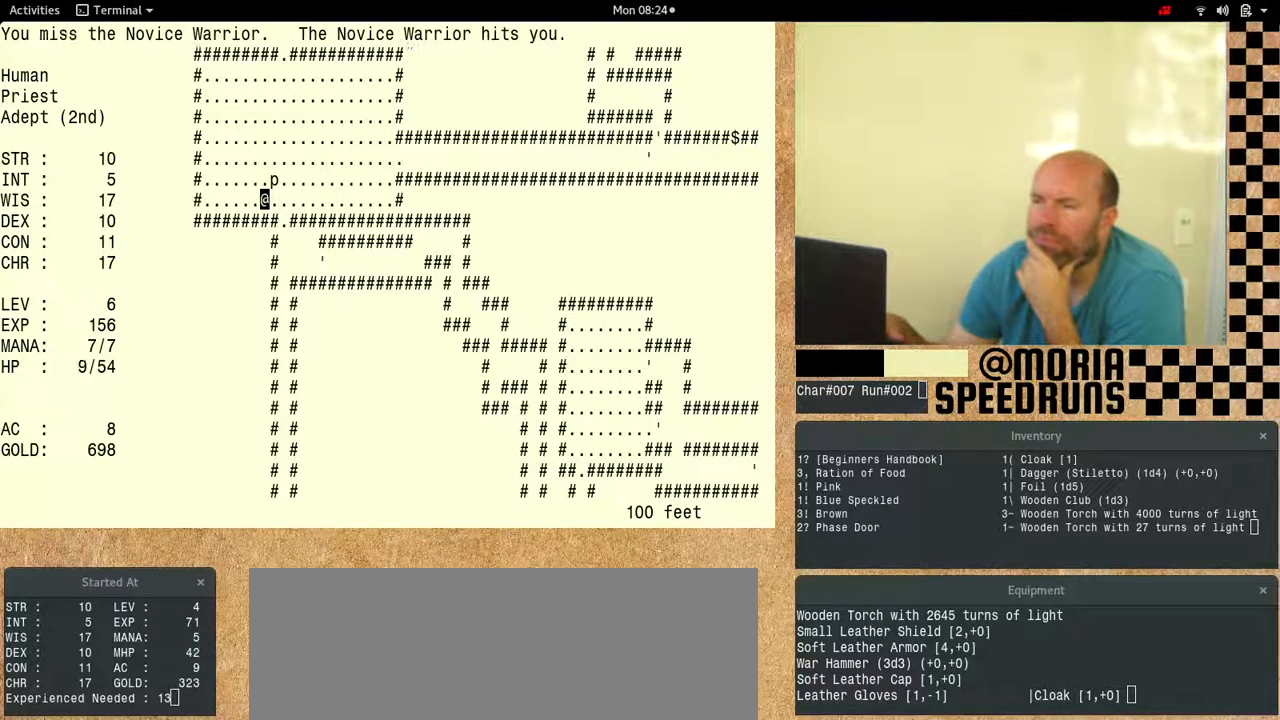
{"keys": [], "events": [[400, "num6", "up"]]}
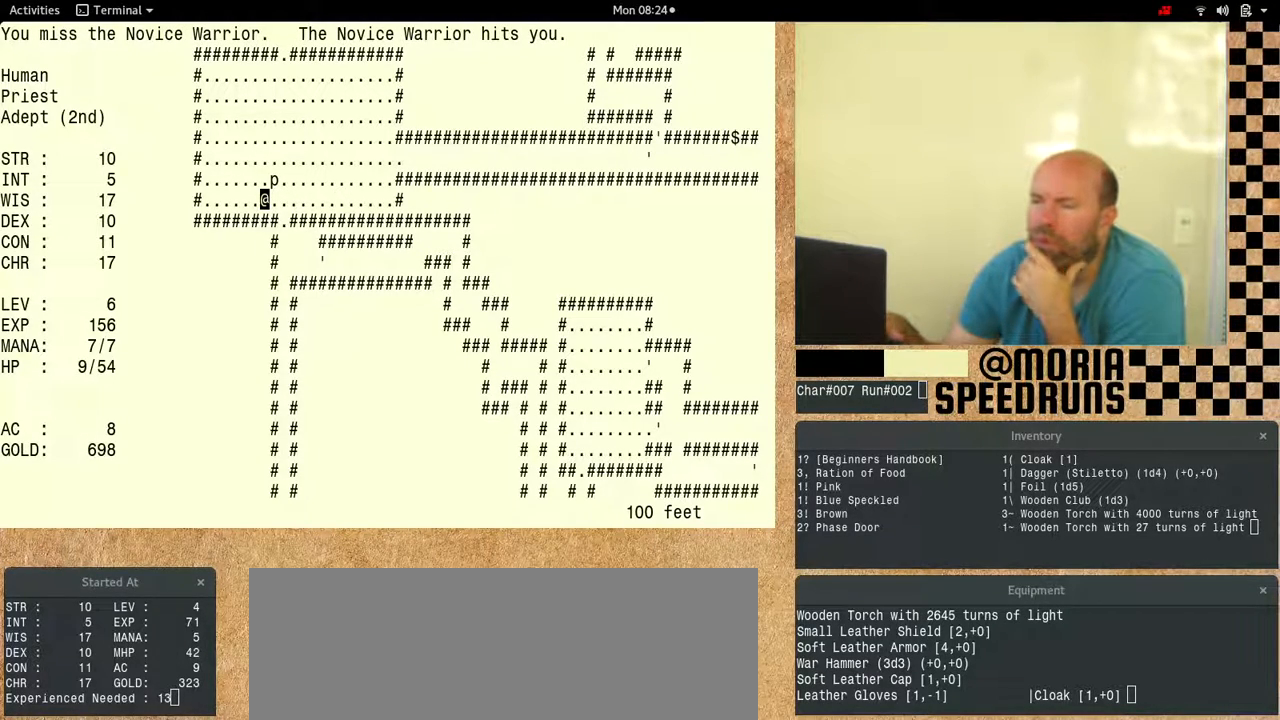
{"keys": [], "events": []}
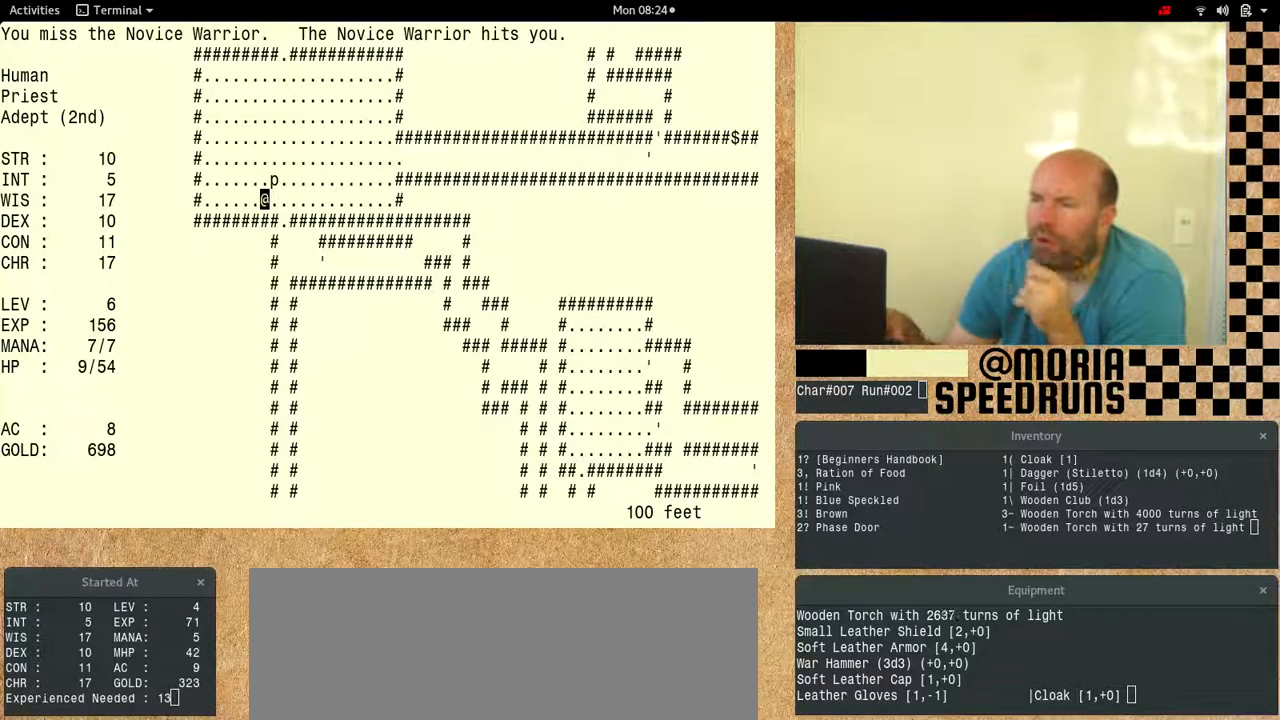
{"keys": [], "events": []}
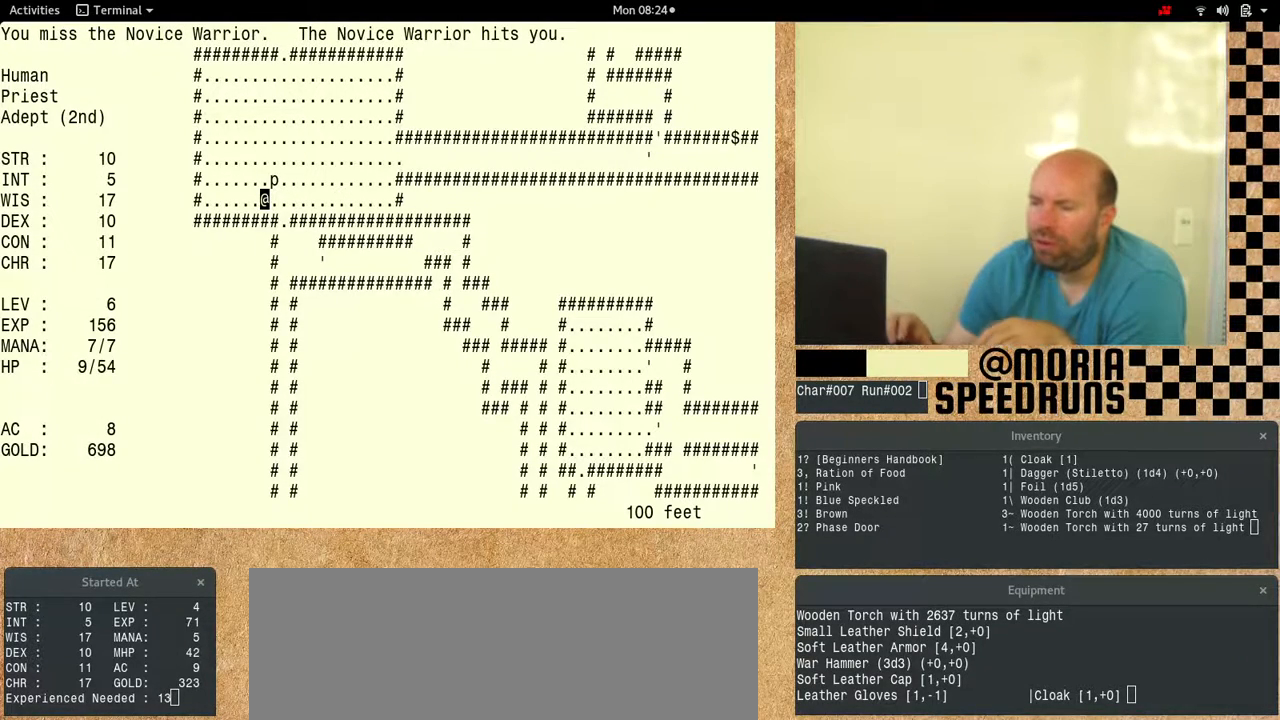
{"keys": [], "events": []}
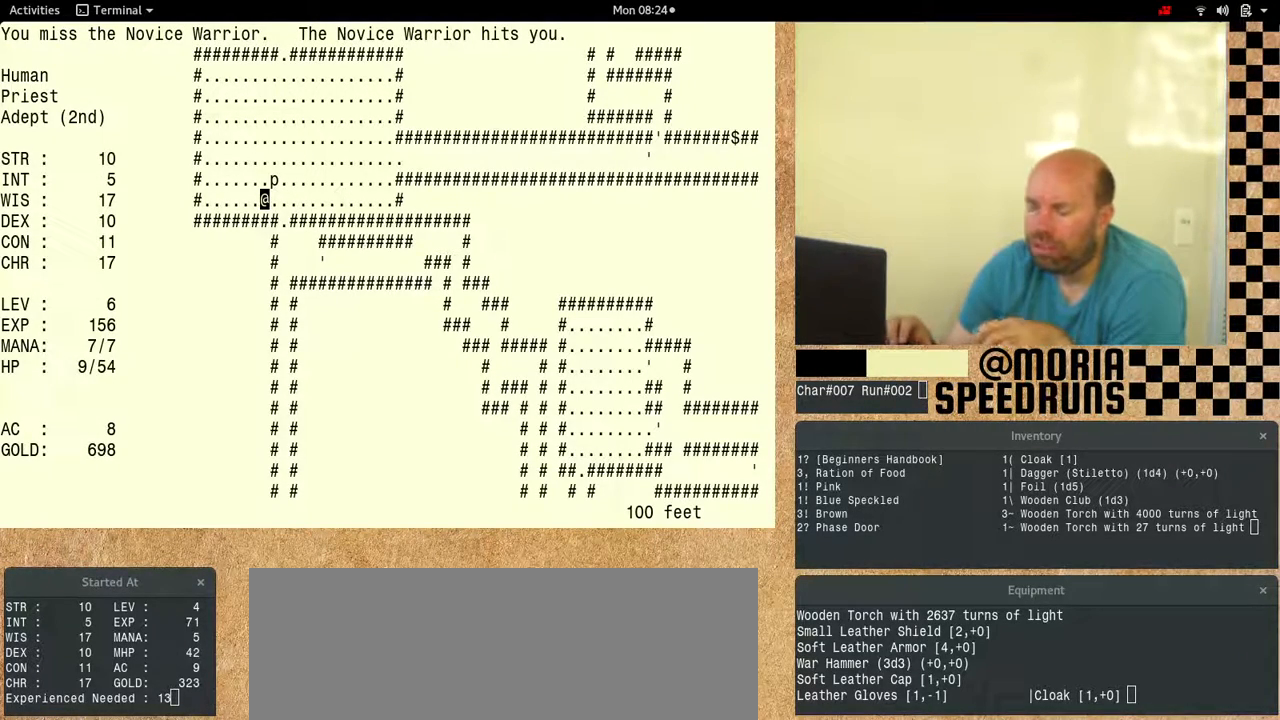
{"keys": [], "events": []}
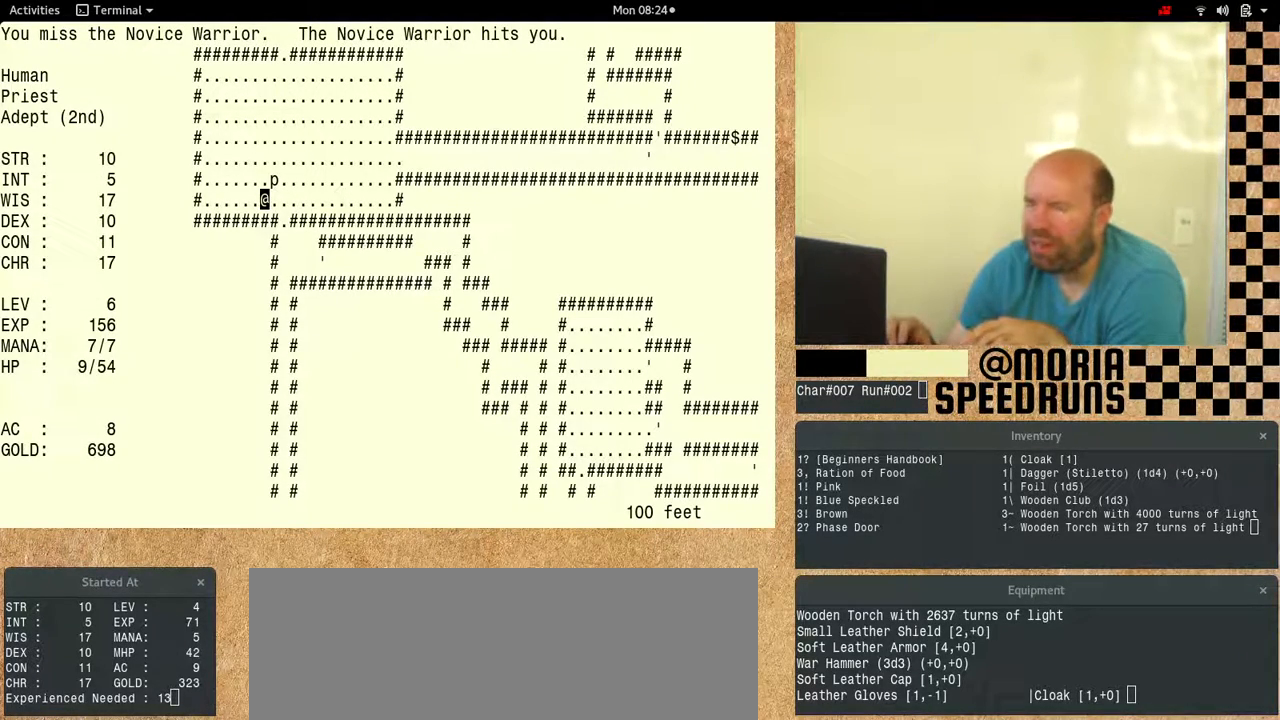
{"keys": [], "events": []}
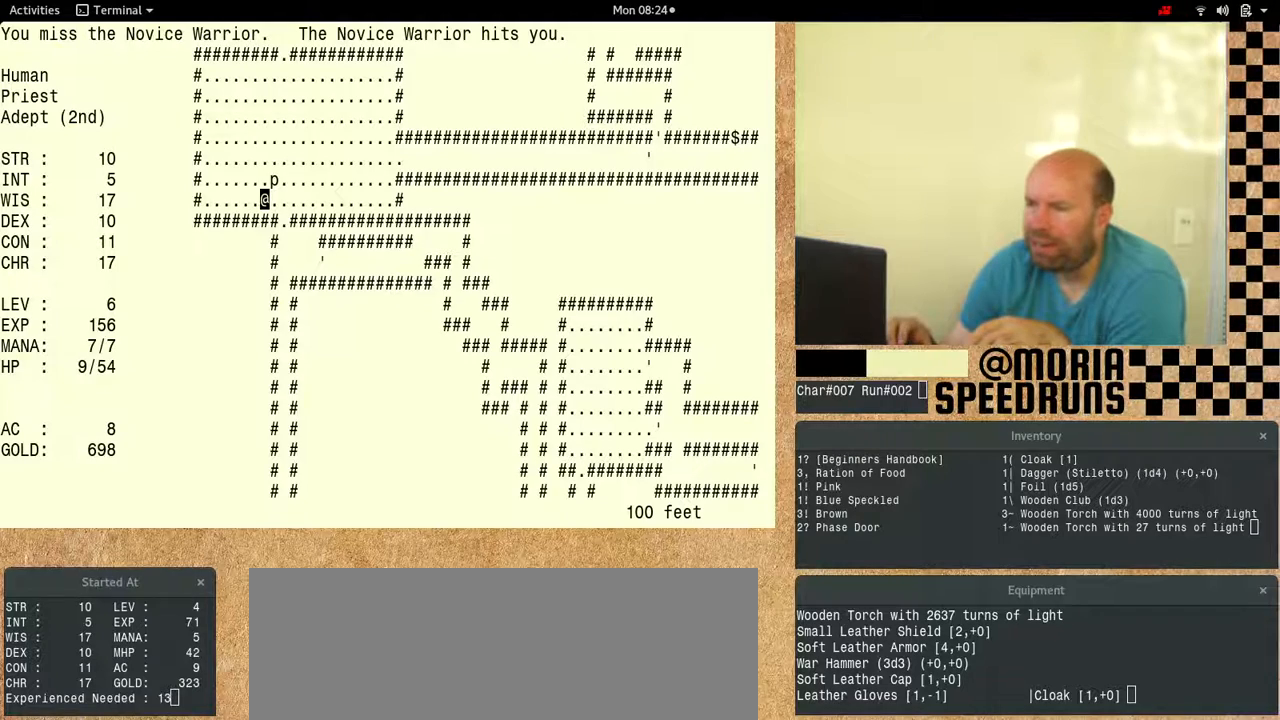
{"keys": [], "events": []}
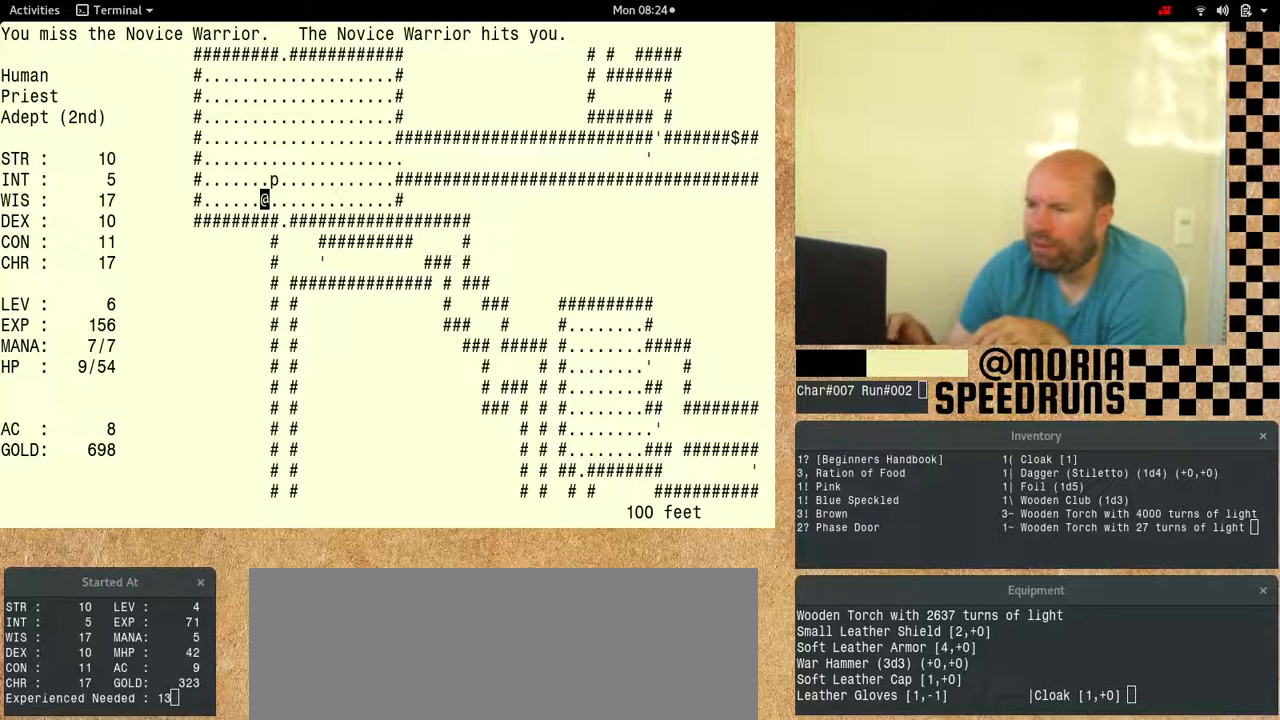
{"keys": [], "events": []}